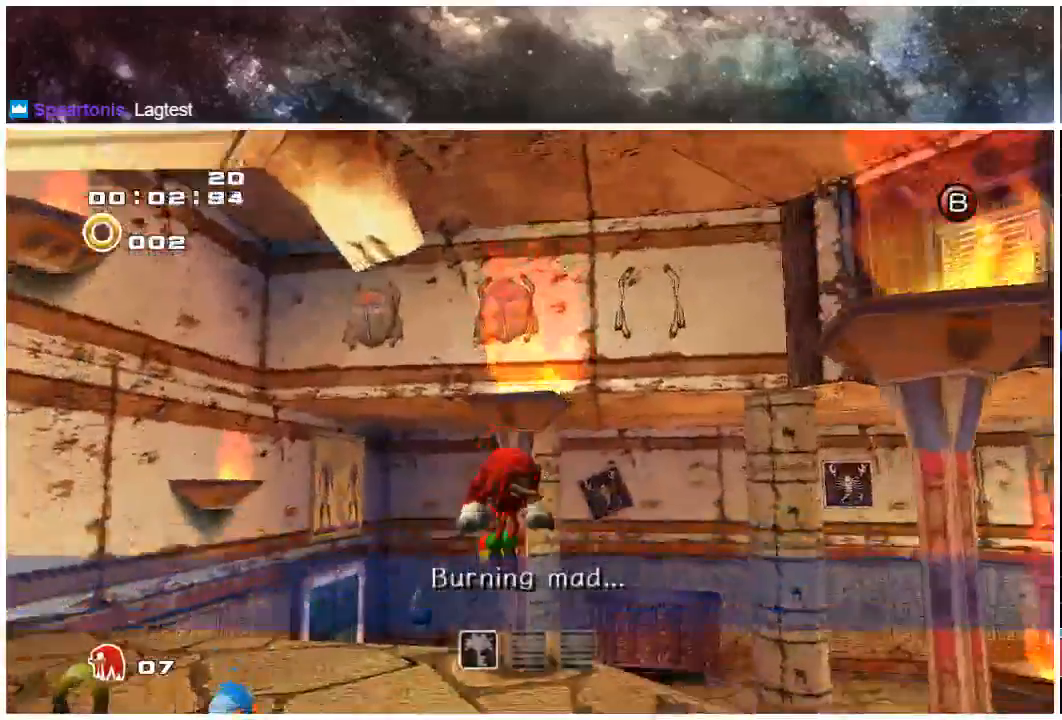
Gameplay with a controller (Xbox layout); each line is a JSON object with the inputs held at the frame after it. "events" lists button and stick changes between this image and that frame as [ms after this image, input, new state], when the widget could be followed in between. Not read: L1 L2 R1 R2.
{"buttons": [], "left_stick": "right", "right_stick": "center", "events": [[150, "left_stick", "right"]]}
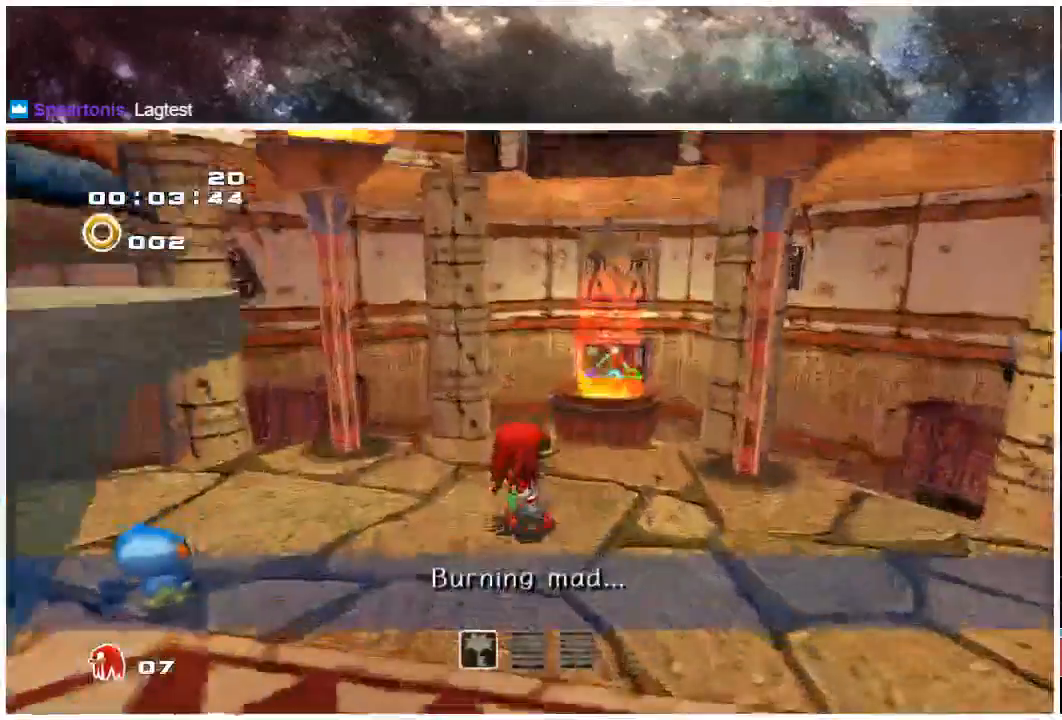
{"buttons": [], "left_stick": "center", "right_stick": "center", "events": [[233, "left_stick", "center"]]}
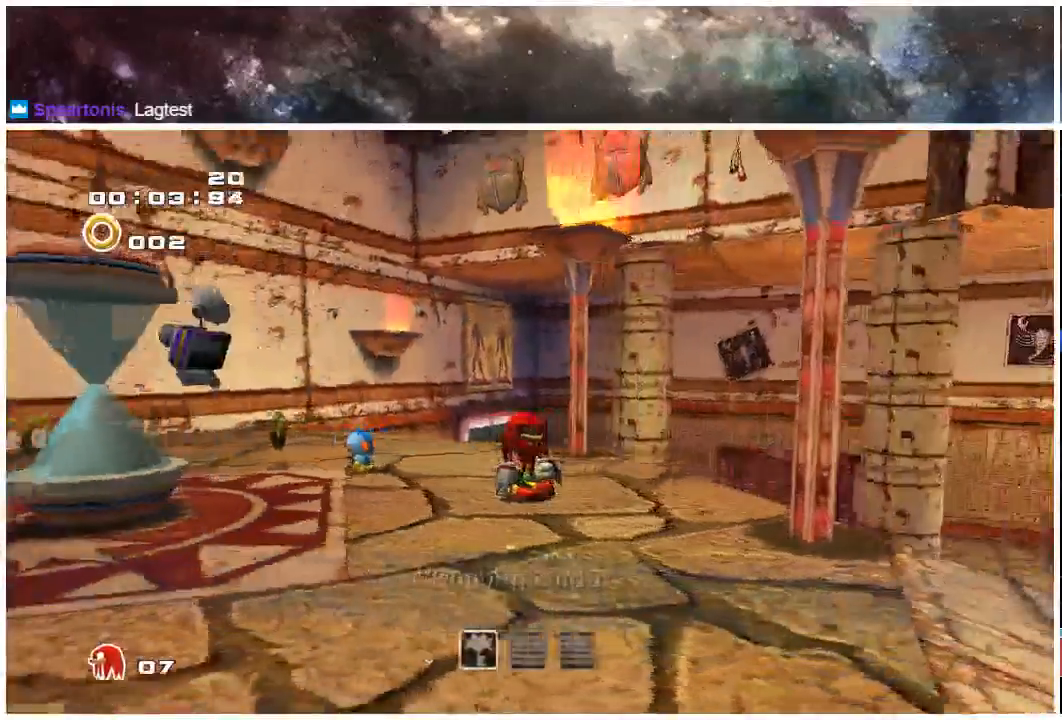
{"buttons": ["A"], "left_stick": "left", "right_stick": "center", "events": [[17, "left_stick", "left"], [167, "A", "down"], [300, "A", "up"], [367, "A", "down"]]}
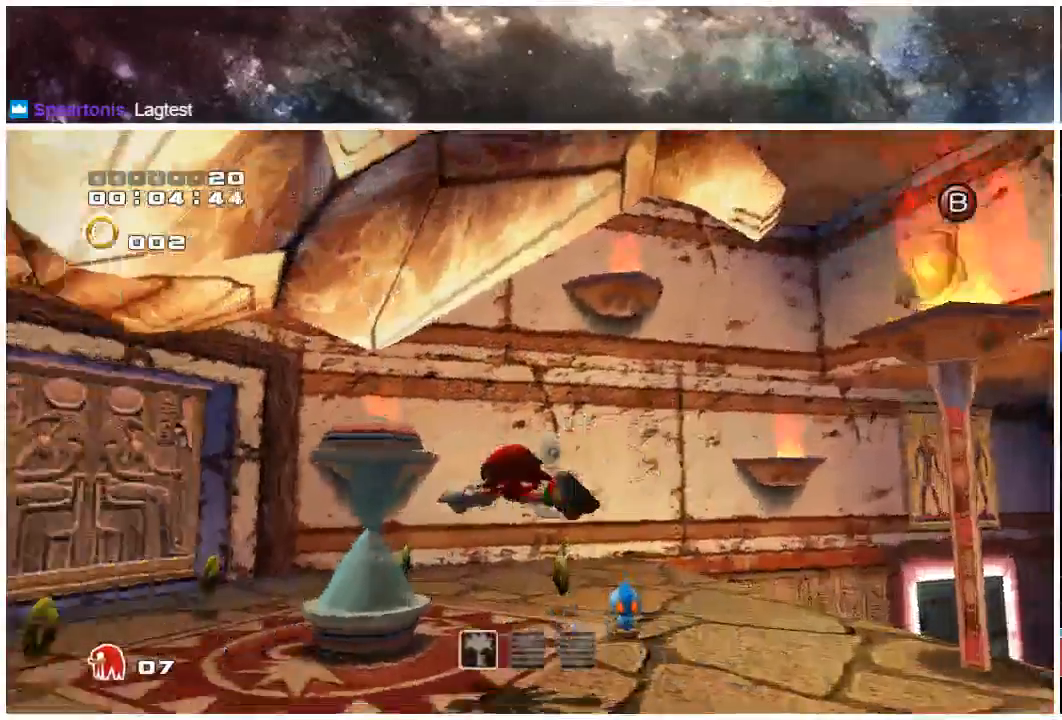
{"buttons": [], "left_stick": "up-right", "right_stick": "center", "events": [[100, "left_stick", "up"], [183, "left_stick", "up-right"], [467, "A", "up"]]}
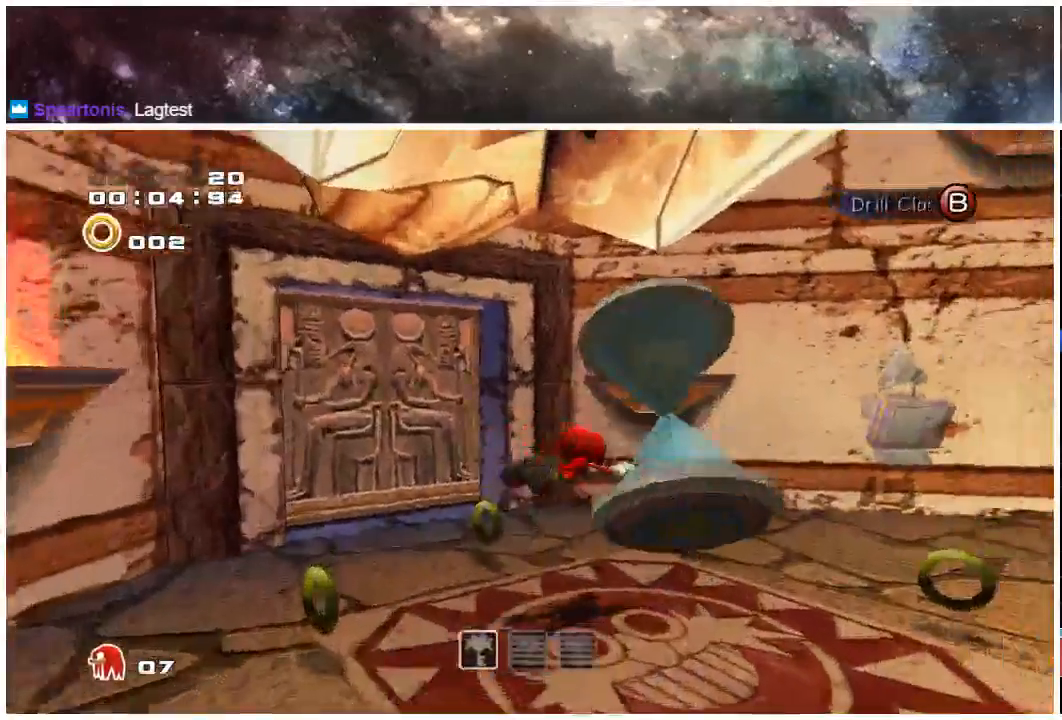
{"buttons": [], "left_stick": "up-left", "right_stick": "center", "events": [[217, "left_stick", "up-left"]]}
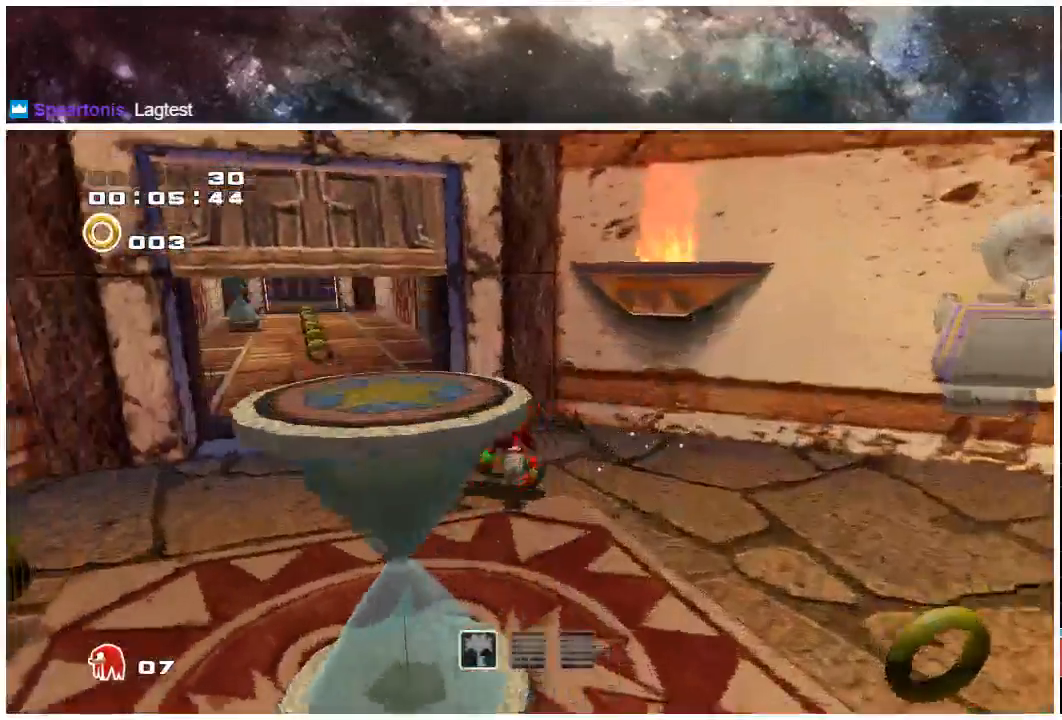
{"buttons": [], "left_stick": "up-left", "right_stick": "center", "events": [[100, "A", "down"], [133, "A", "up"], [200, "A", "down"], [350, "A", "up"]]}
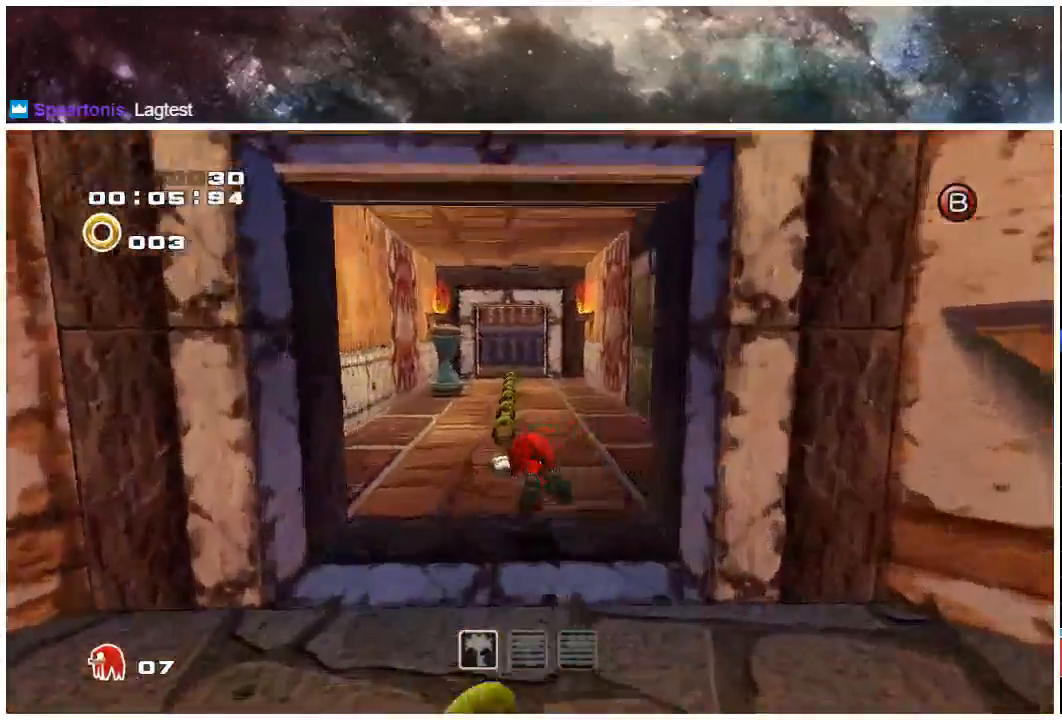
{"buttons": [], "left_stick": "up-right", "right_stick": "center", "events": [[300, "left_stick", "up"], [483, "left_stick", "up-right"]]}
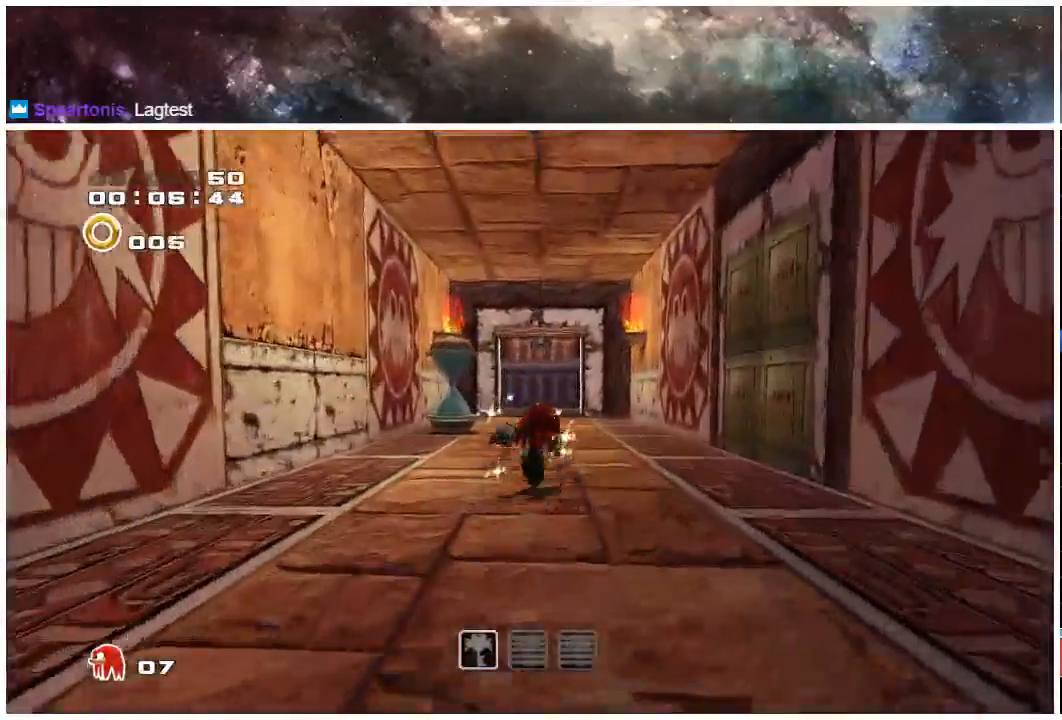
{"buttons": [], "left_stick": "up-right", "right_stick": "center", "events": [[250, "X", "down"], [383, "X", "up"]]}
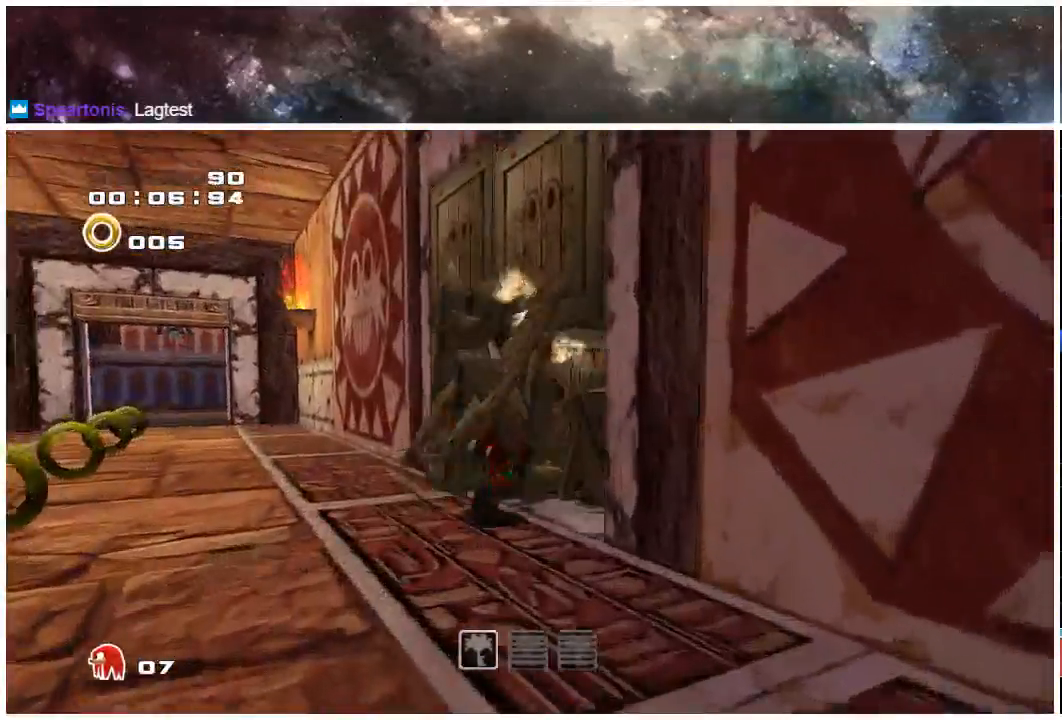
{"buttons": ["A"], "left_stick": "up-right", "right_stick": "center", "events": [[17, "X", "down"], [183, "X", "up"], [450, "A", "down"]]}
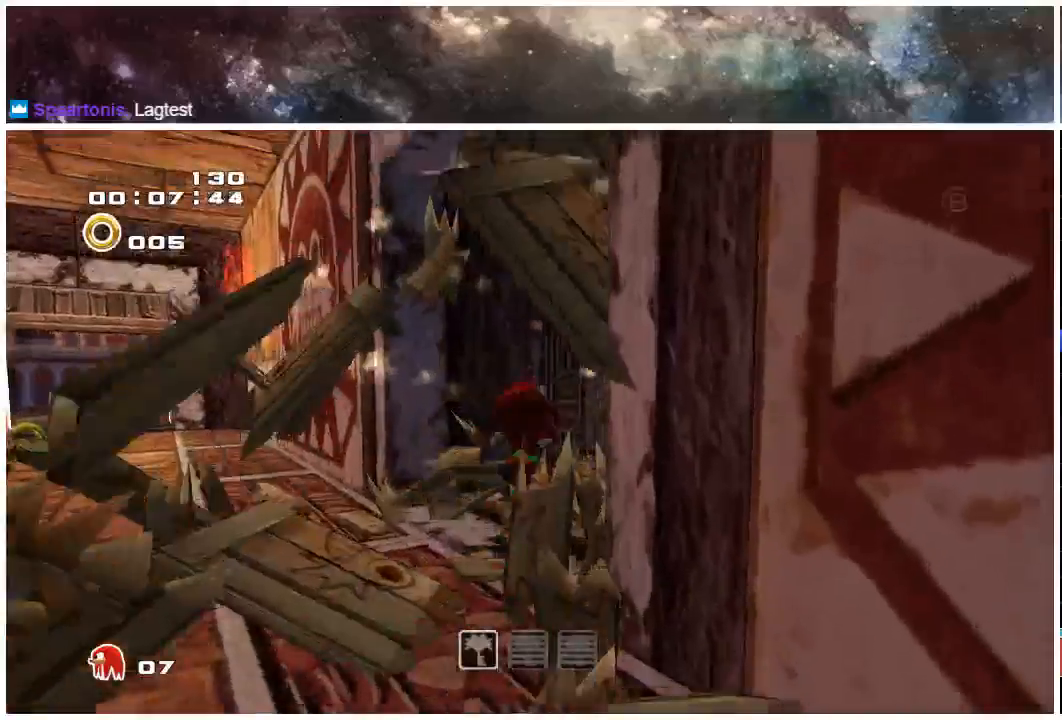
{"buttons": [], "left_stick": "up-right", "right_stick": "center", "events": [[233, "A", "up"]]}
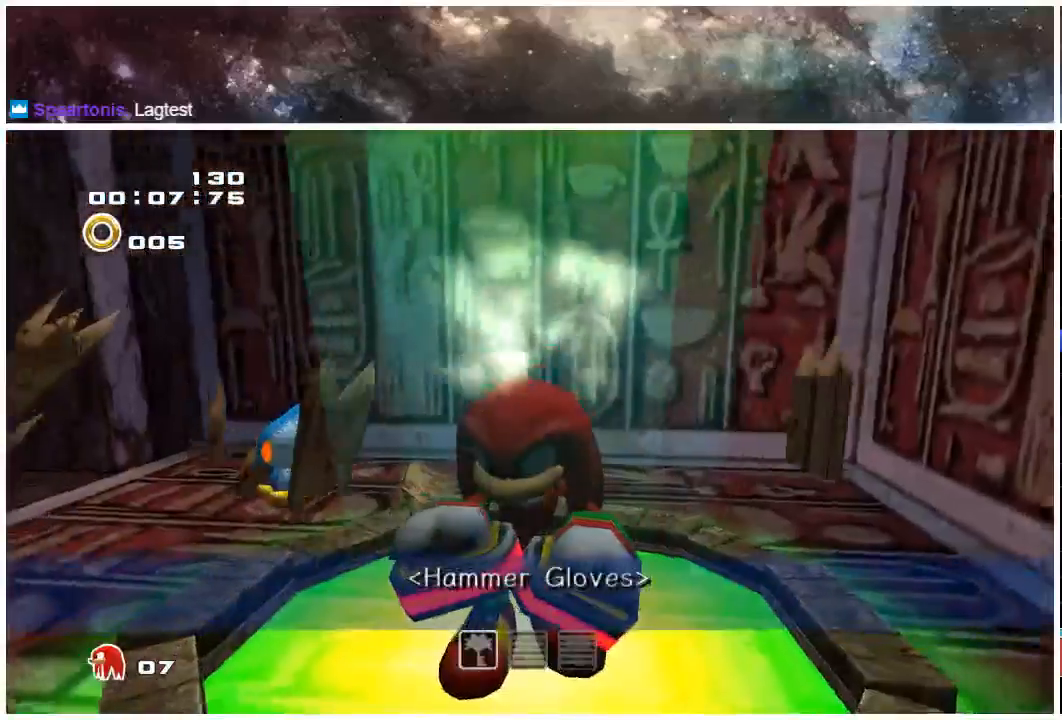
{"buttons": [], "left_stick": "left", "right_stick": "center", "events": [[100, "A", "down"], [133, "A", "up"], [167, "left_stick", "center"], [300, "A", "down"], [367, "A", "up"], [433, "A", "down"], [433, "left_stick", "left"], [500, "A", "up"]]}
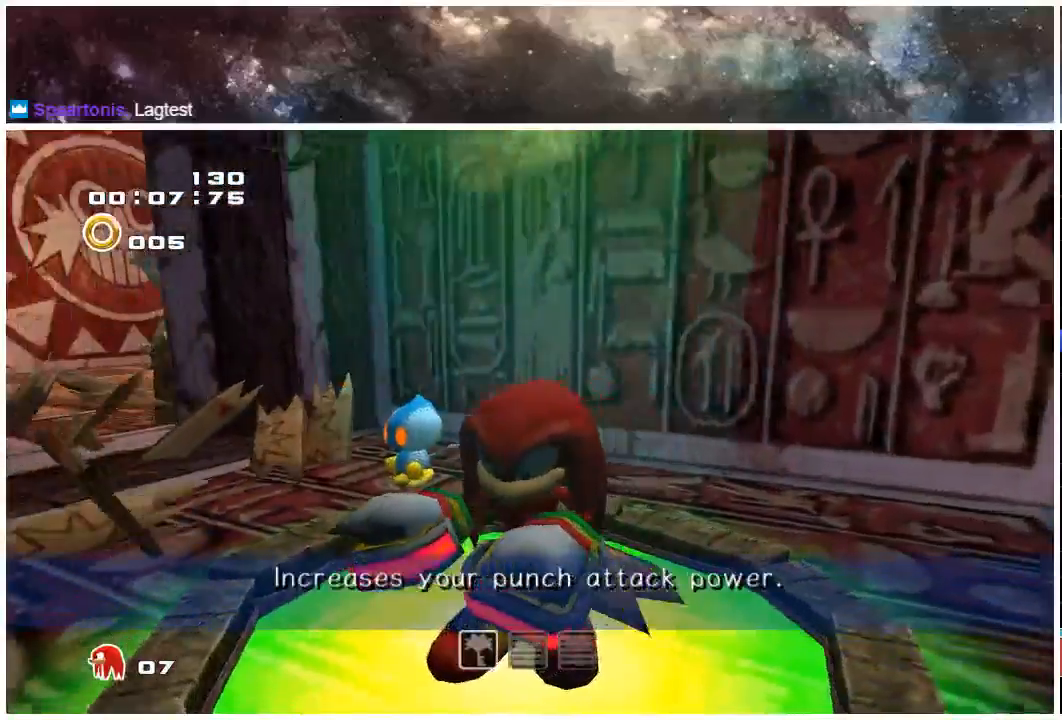
{"buttons": [], "left_stick": "up-left", "right_stick": "center", "events": [[33, "left_stick", "up-left"], [67, "A", "down"], [267, "A", "up"], [333, "A", "down"], [367, "A", "up"], [433, "A", "down"], [500, "A", "up"]]}
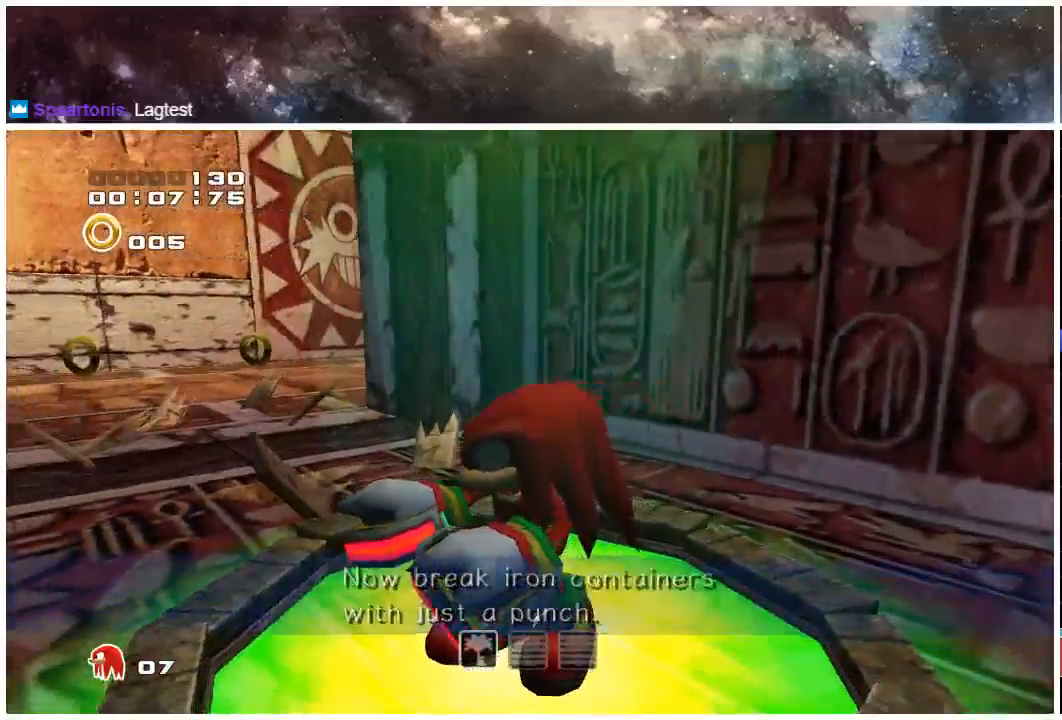
{"buttons": ["A"], "left_stick": "up-left", "right_stick": "center", "events": [[67, "A", "down"]]}
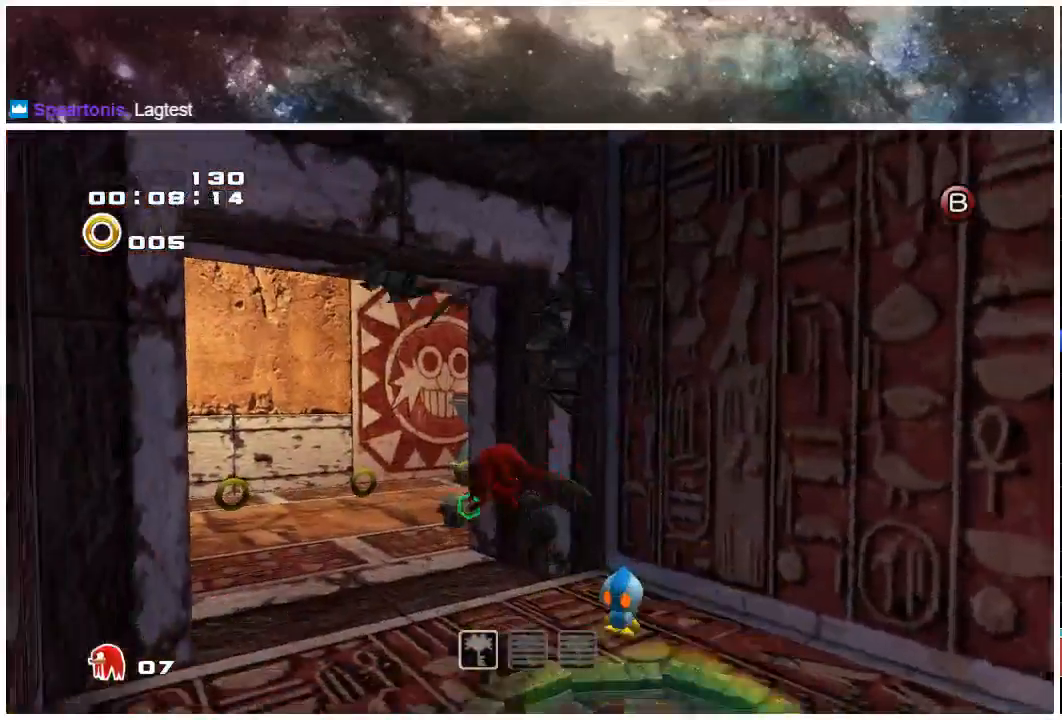
{"buttons": [], "left_stick": "up", "right_stick": "center", "events": [[200, "left_stick", "up"], [350, "A", "up"]]}
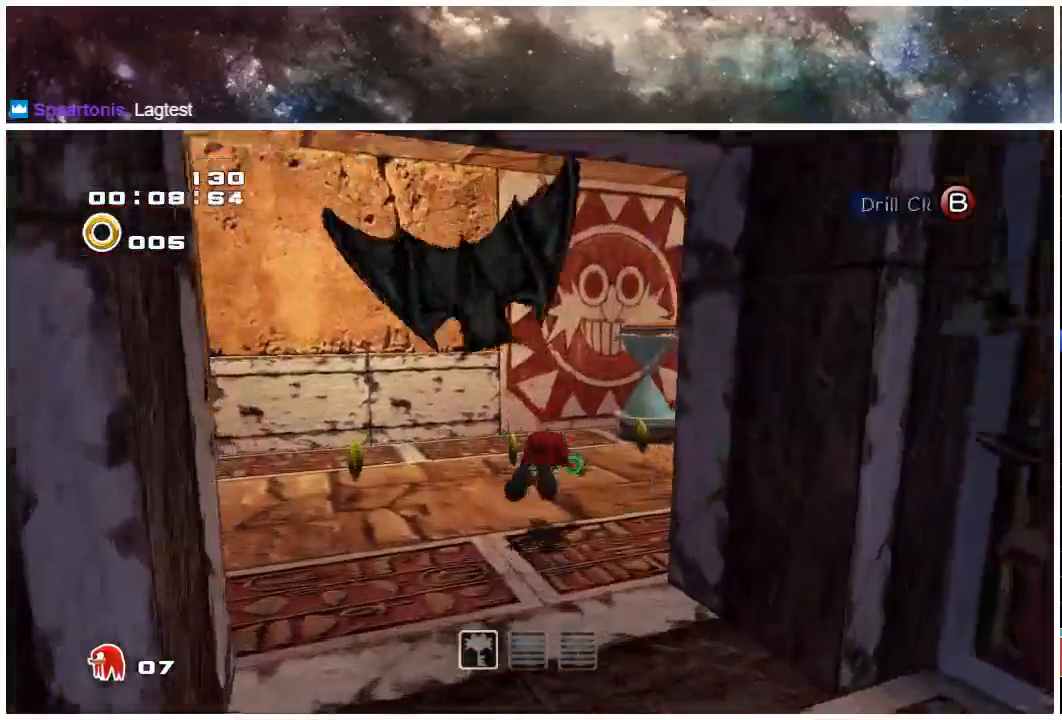
{"buttons": [], "left_stick": "up-left", "right_stick": "center", "events": [[383, "X", "down"], [400, "left_stick", "up-left"], [483, "X", "up"]]}
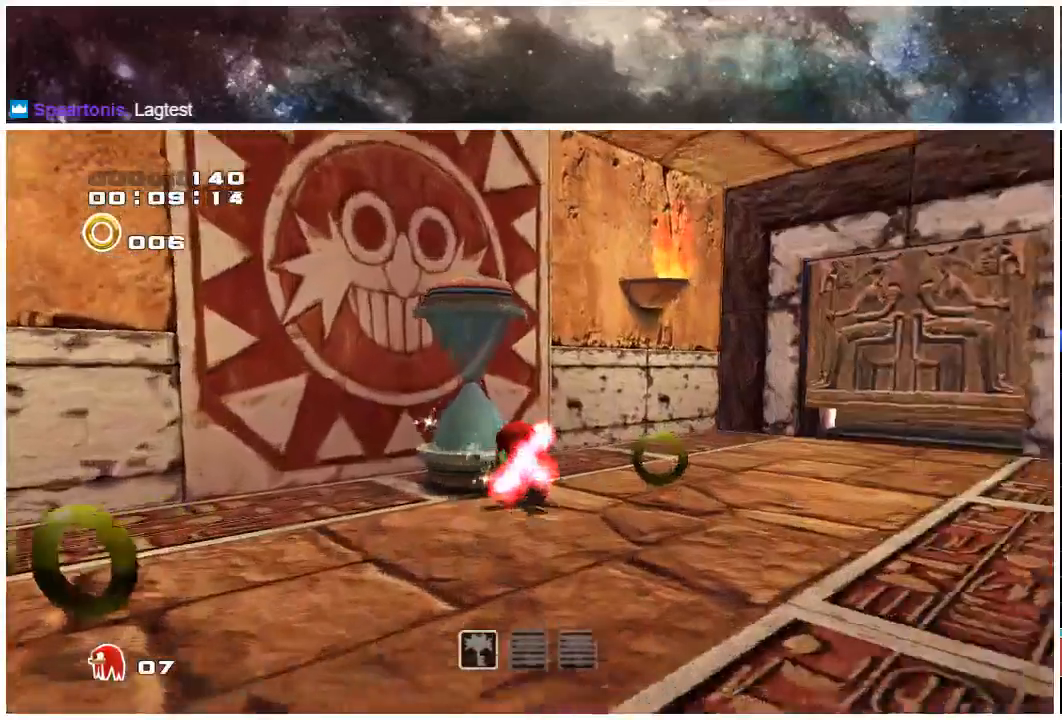
{"buttons": ["A"], "left_stick": "up-left", "right_stick": "center", "events": [[100, "left_stick", "down-left"], [367, "A", "down"], [367, "left_stick", "left"], [433, "A", "up"], [467, "left_stick", "up-left"], [500, "A", "down"]]}
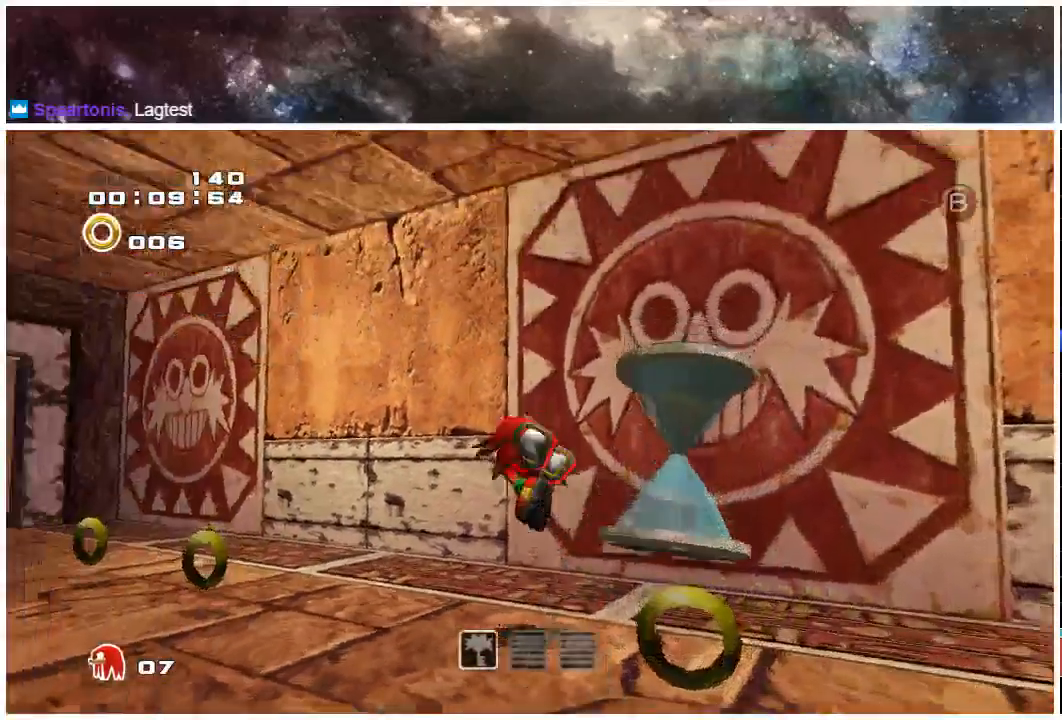
{"buttons": ["A"], "left_stick": "up-left", "right_stick": "center", "events": []}
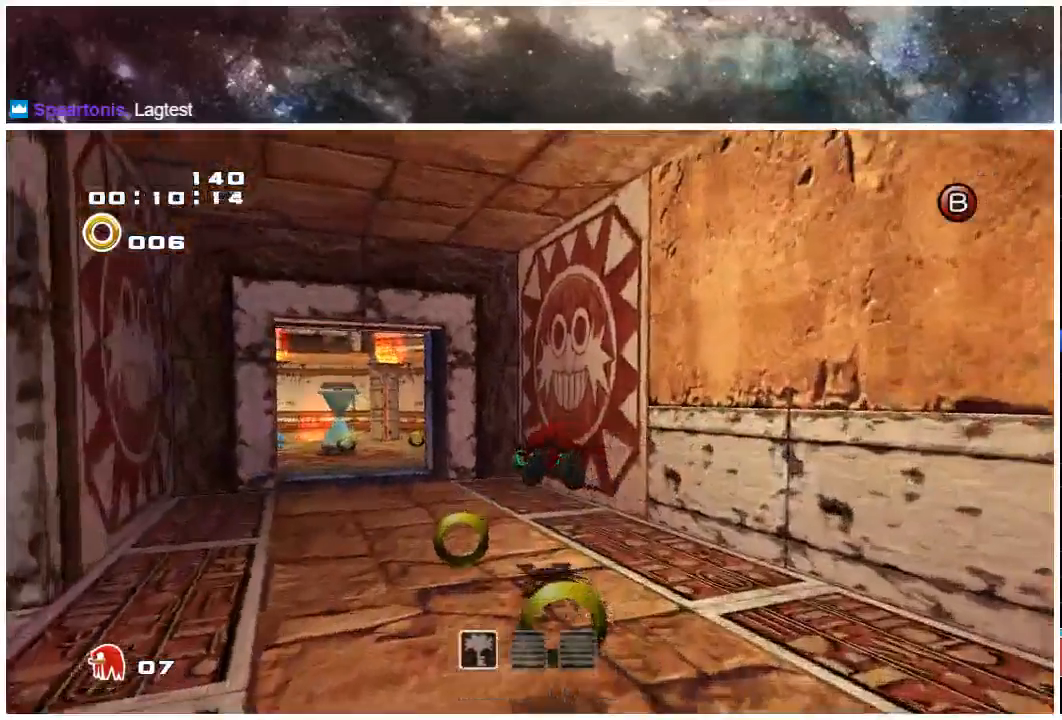
{"buttons": ["A"], "left_stick": "up-left", "right_stick": "center", "events": []}
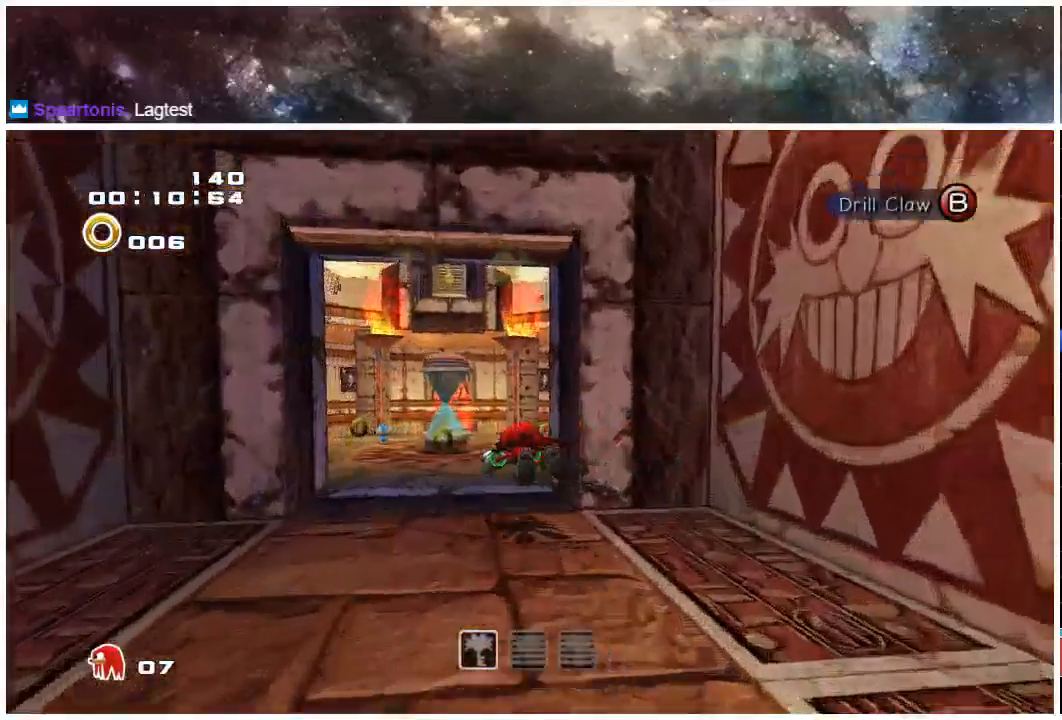
{"buttons": [], "left_stick": "up-left", "right_stick": "center", "events": [[67, "A", "up"]]}
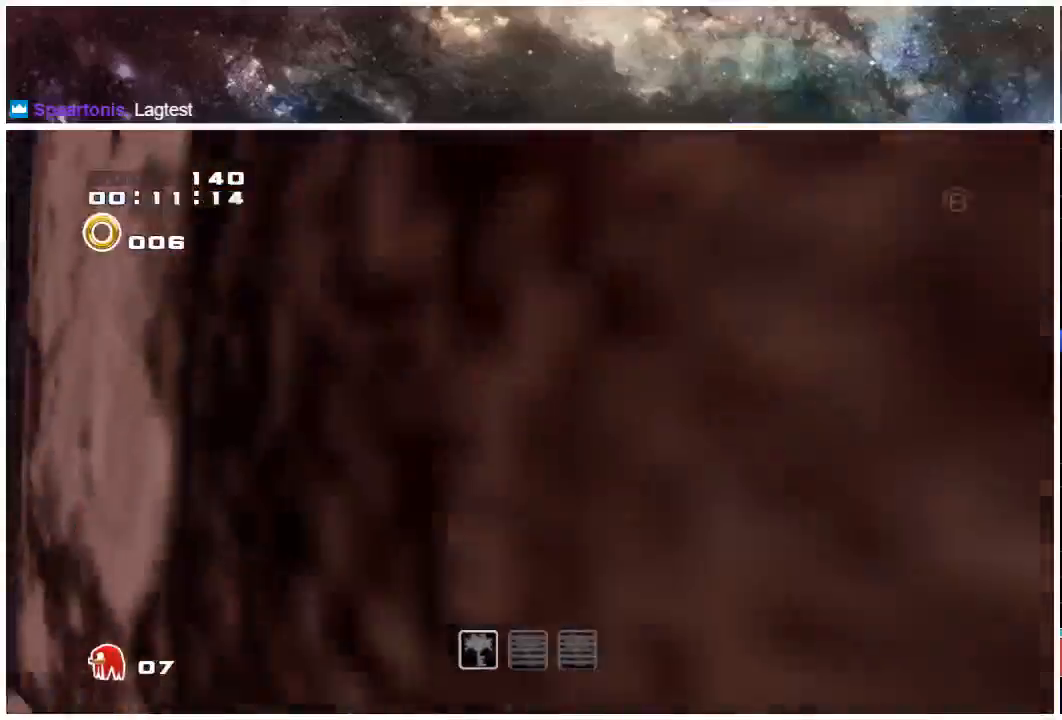
{"buttons": [], "left_stick": "right", "right_stick": "center", "events": [[183, "left_stick", "down"], [217, "X", "down"], [250, "left_stick", "right"], [283, "X", "up"]]}
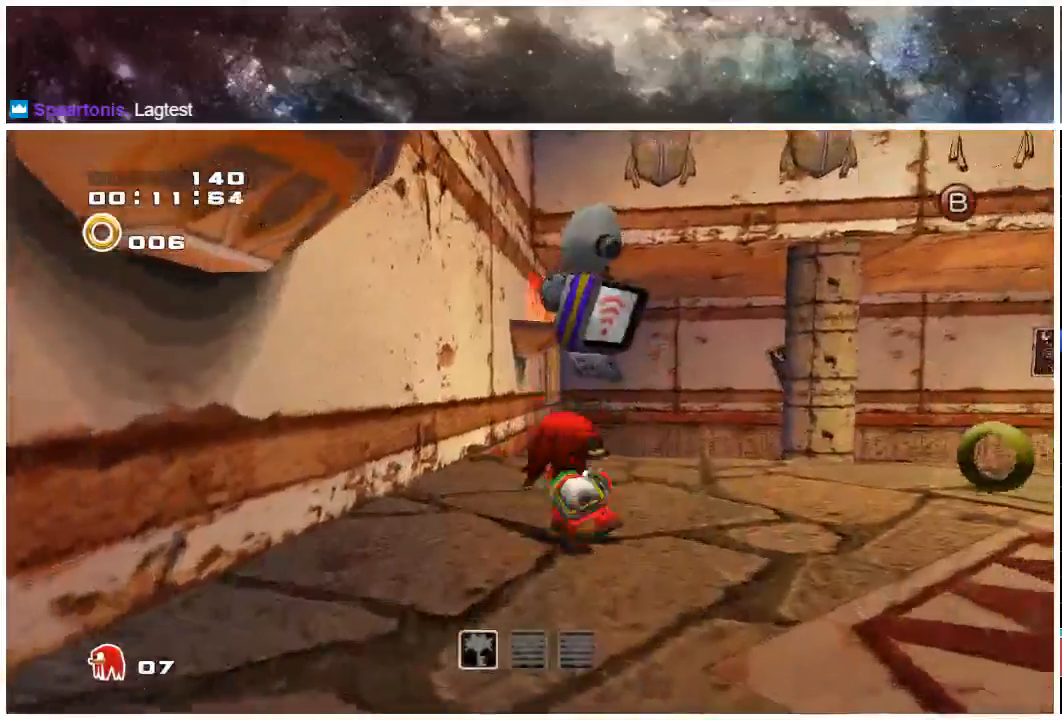
{"buttons": ["A"], "left_stick": "up-right", "right_stick": "center", "events": [[83, "A", "down"], [100, "left_stick", "up-right"]]}
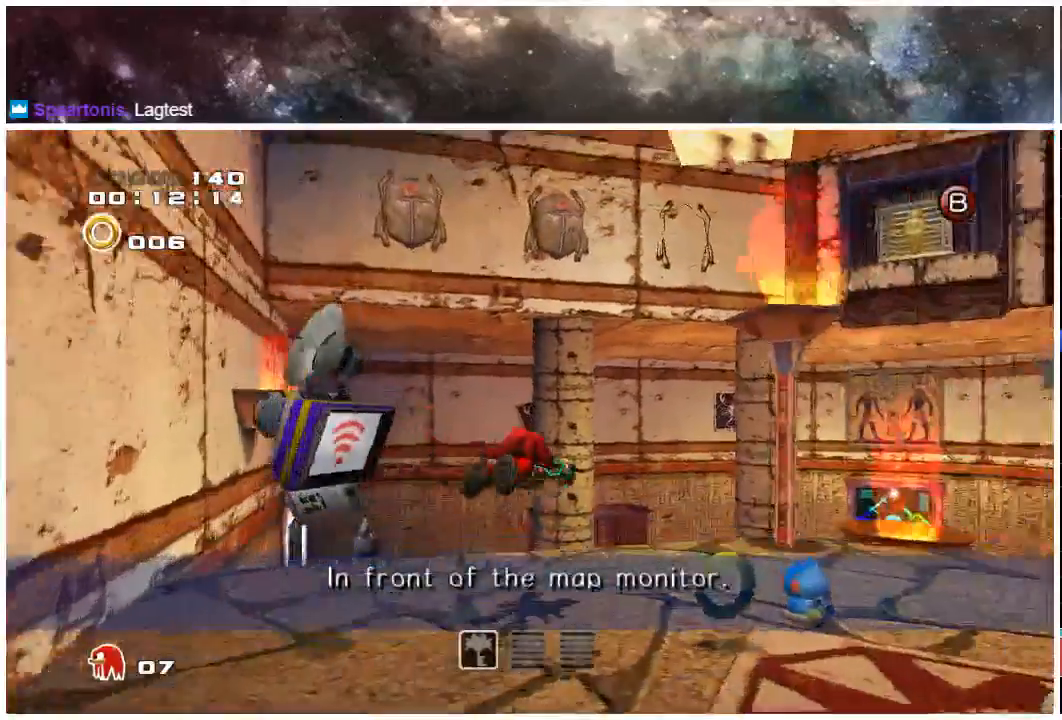
{"buttons": ["A"], "left_stick": "up", "right_stick": "center", "events": [[67, "left_stick", "up"]]}
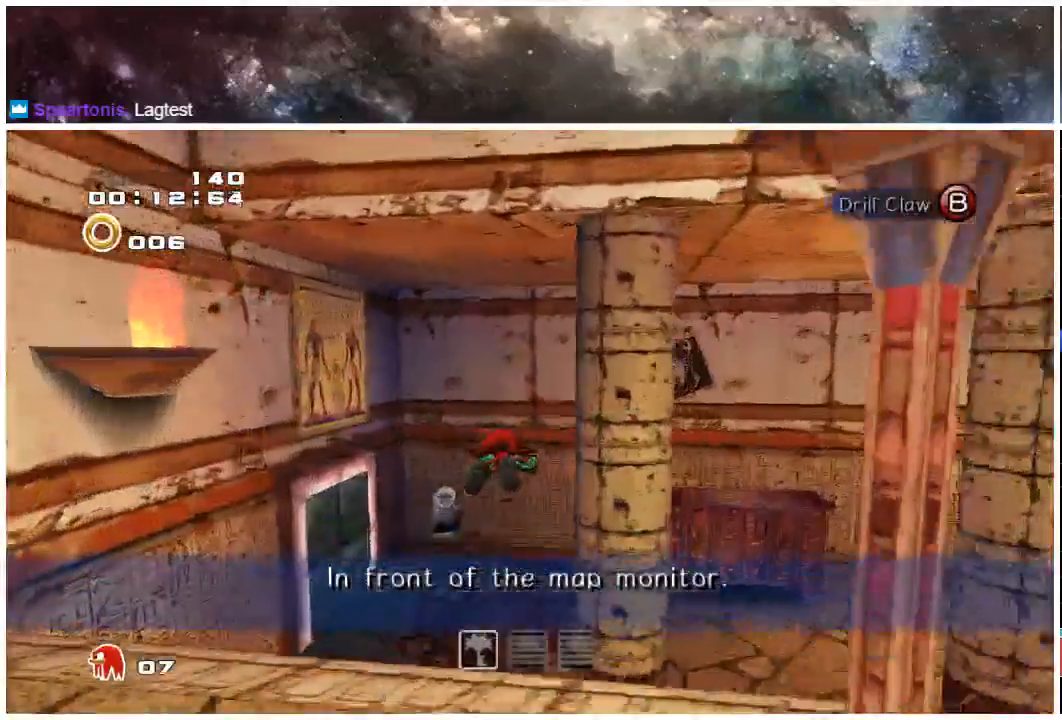
{"buttons": [], "left_stick": "up-right", "right_stick": "center", "events": [[333, "A", "up"], [350, "left_stick", "up-right"]]}
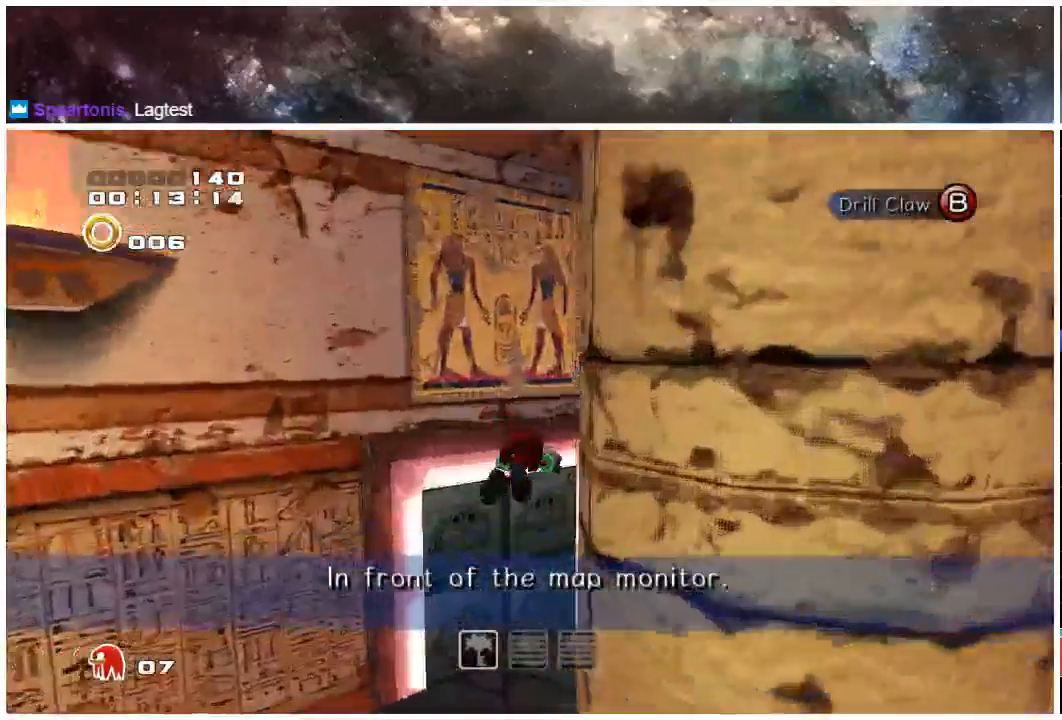
{"buttons": ["X"], "left_stick": "center", "right_stick": "center", "events": [[67, "left_stick", "up-left"], [183, "left_stick", "center"], [467, "X", "down"]]}
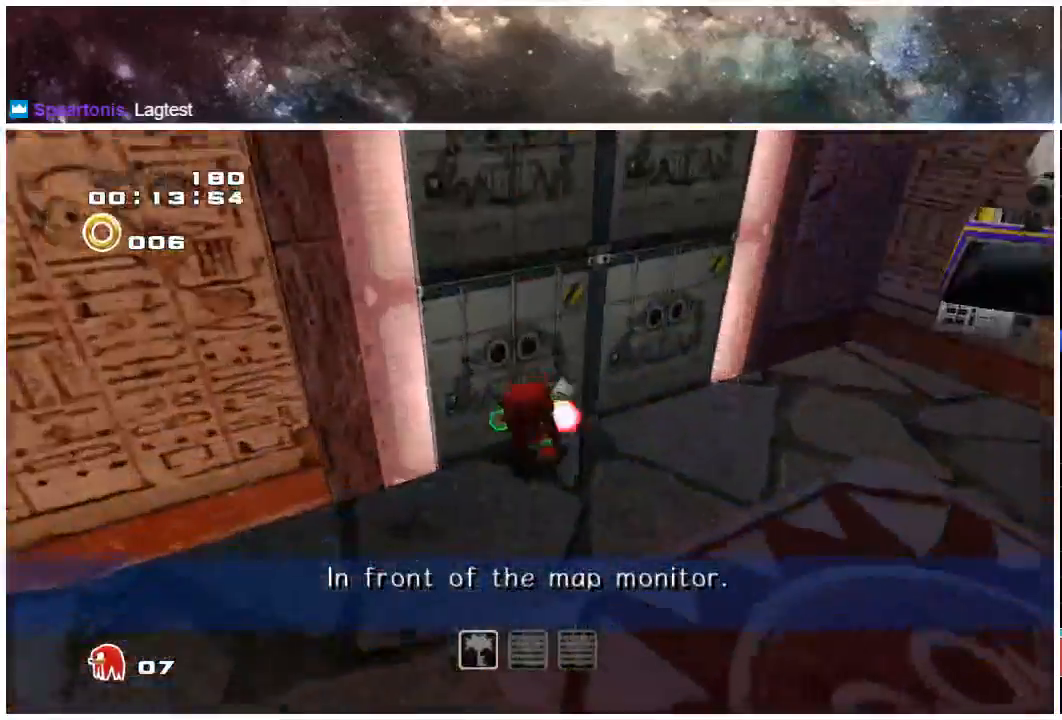
{"buttons": [], "left_stick": "up", "right_stick": "center", "events": [[367, "X", "up"], [483, "left_stick", "up"]]}
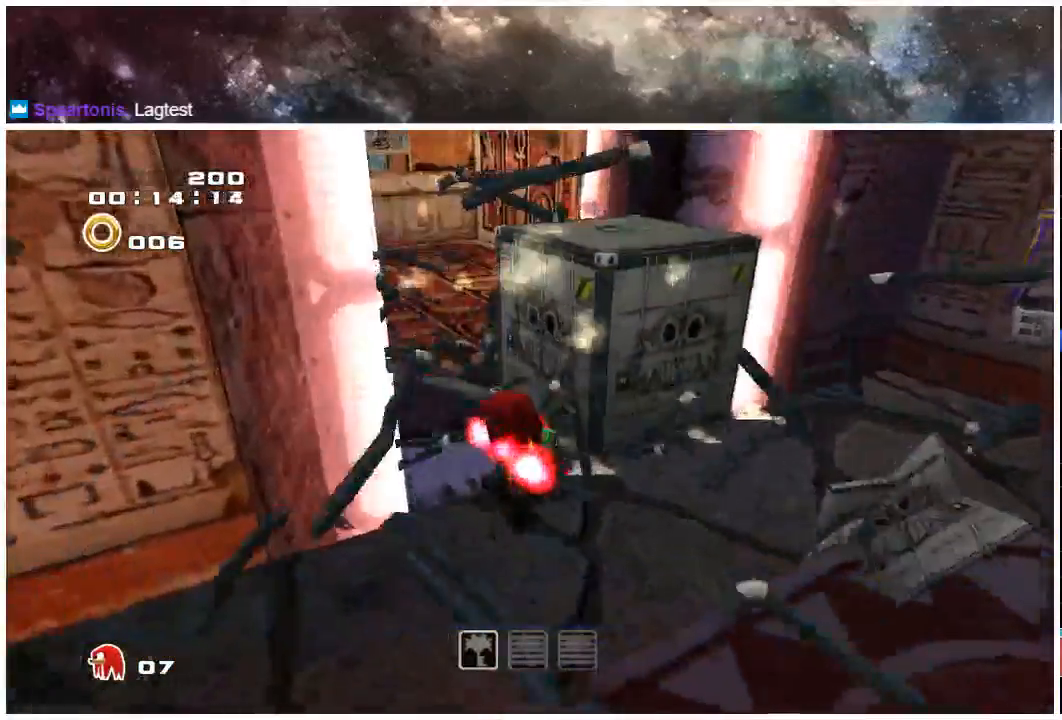
{"buttons": ["A"], "left_stick": "up", "right_stick": "center", "events": [[283, "A", "down"]]}
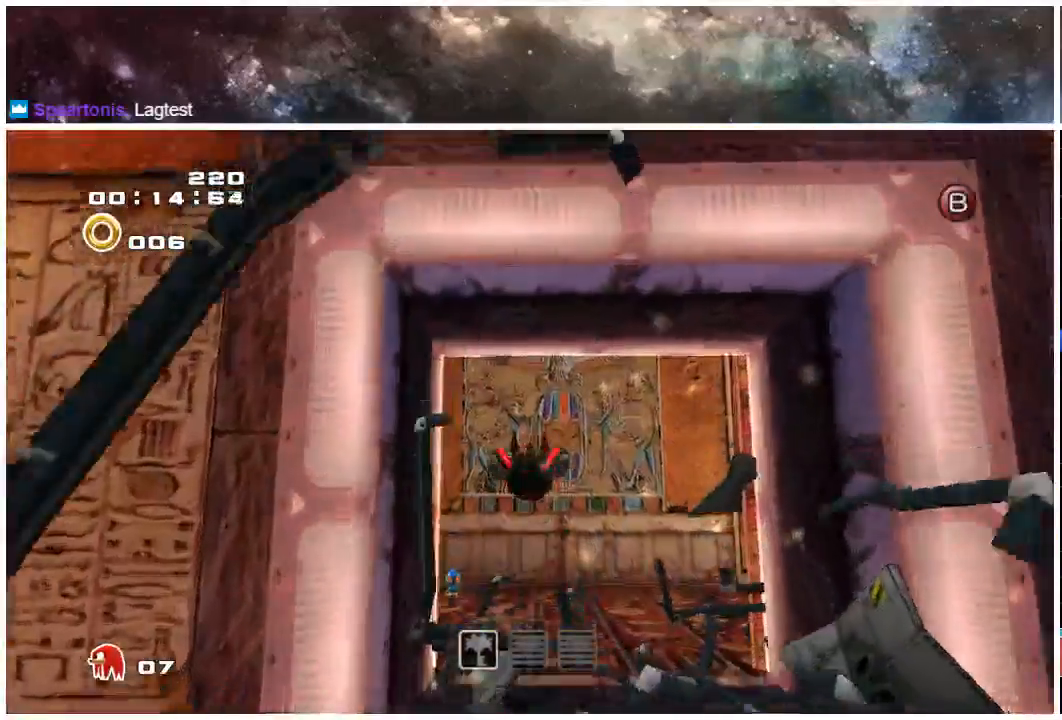
{"buttons": ["A"], "left_stick": "up", "right_stick": "center", "events": []}
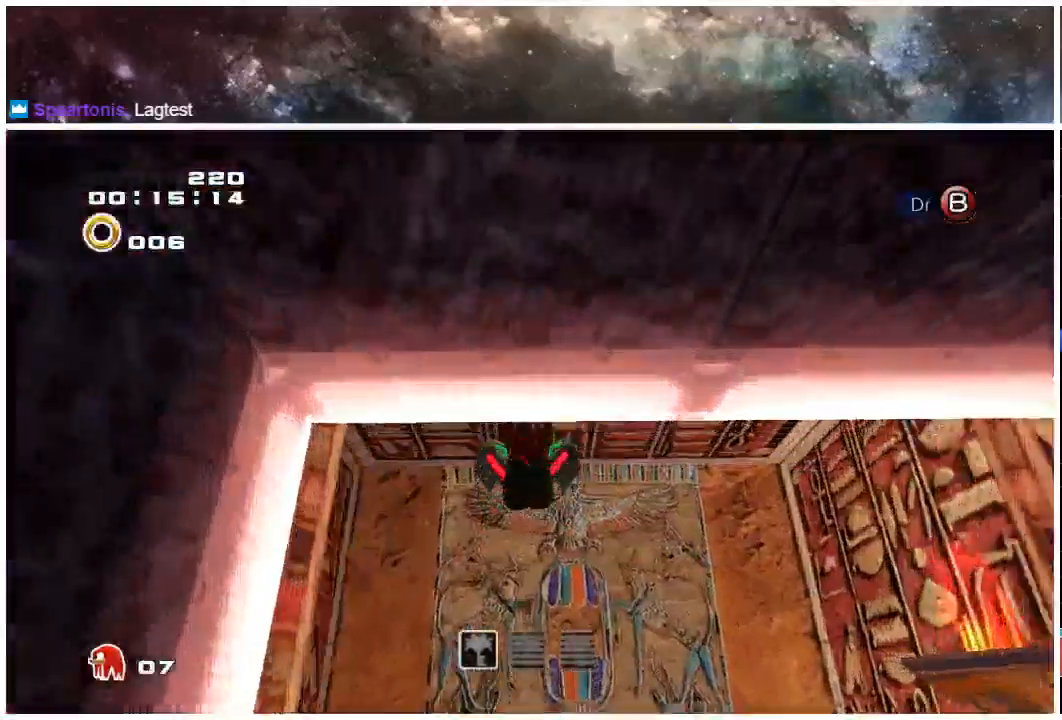
{"buttons": ["A"], "left_stick": "up", "right_stick": "center", "events": []}
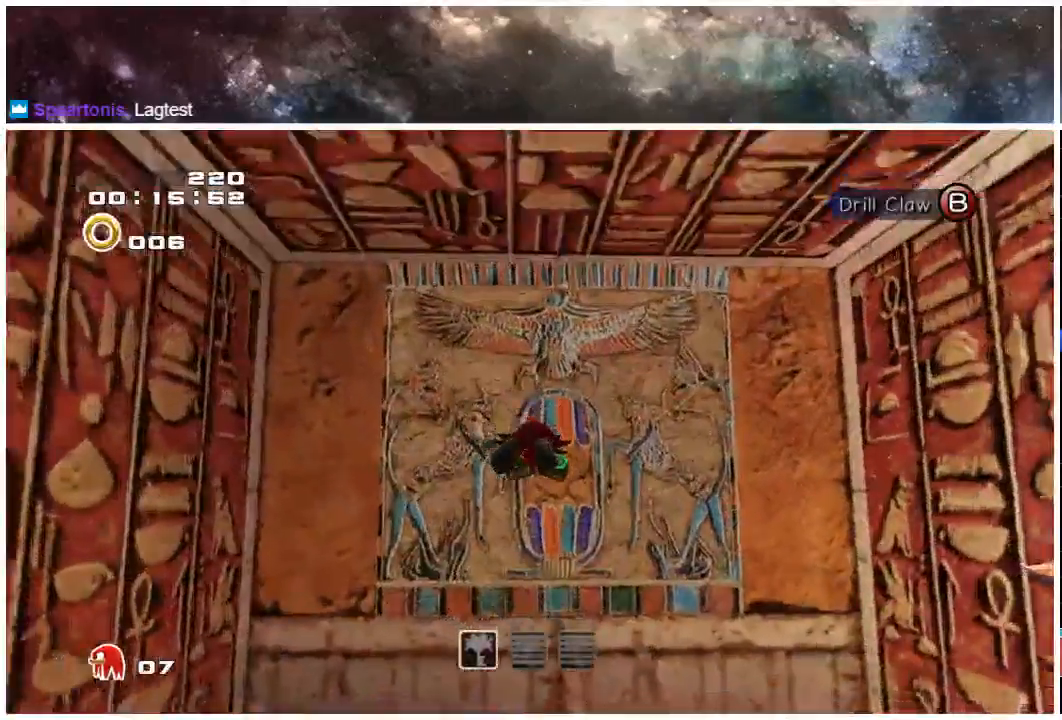
{"buttons": [], "left_stick": "center", "right_stick": "center", "events": [[350, "A", "up"], [450, "X", "down"], [500, "X", "up"], [500, "left_stick", "center"]]}
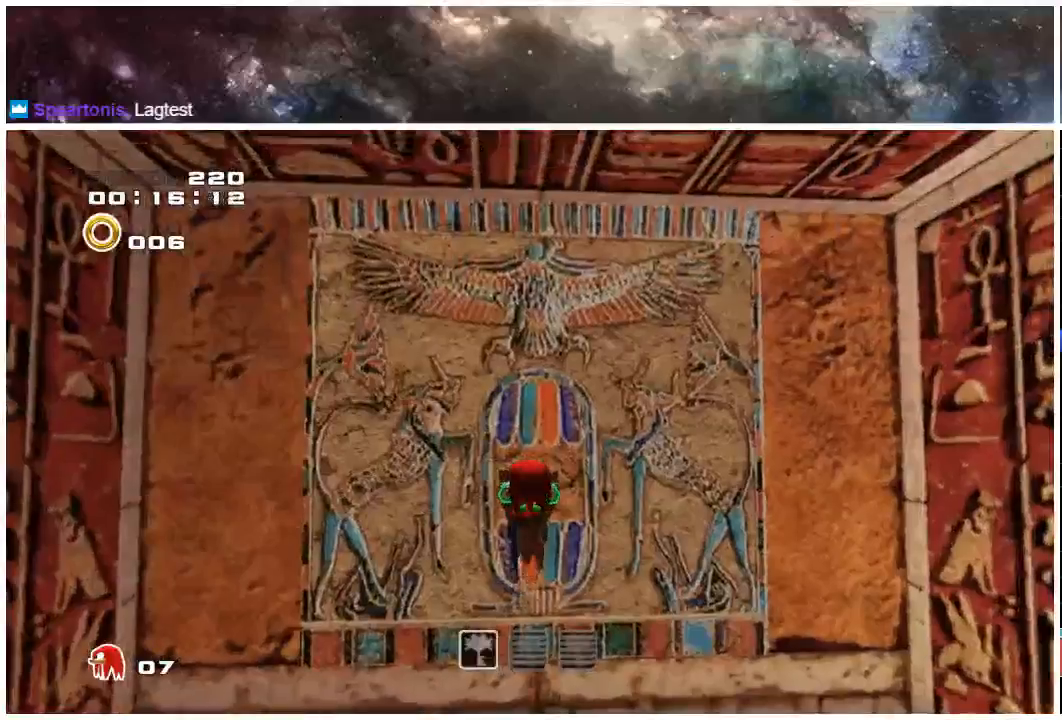
{"buttons": ["X"], "left_stick": "center", "right_stick": "center", "events": [[67, "X", "down"], [133, "X", "up"], [167, "X", "down"], [400, "X", "up"], [467, "X", "down"]]}